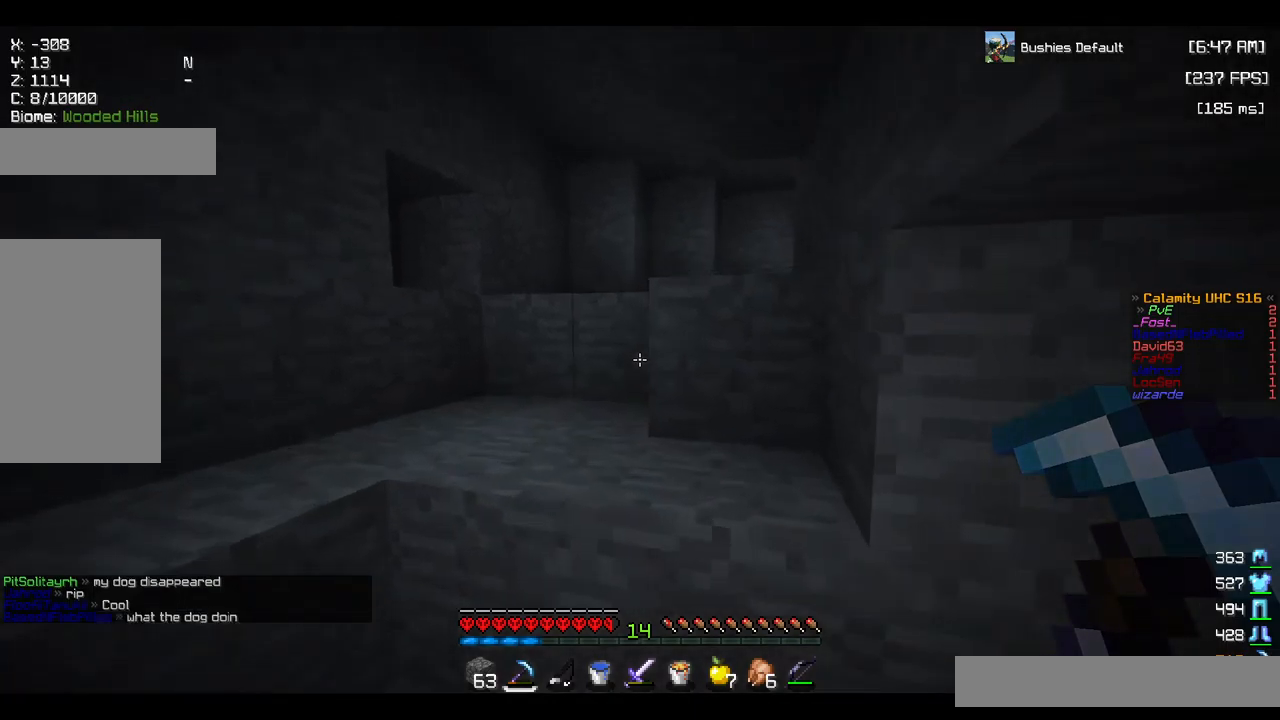
Gameplay with keyboard and mouse; each line is a JSON object with the keys and mouse buttons held at the frame after it. "events" lists presses ("down") and releases ("up") of "a", "d", "s", "space", "w", "mouse_left" and "mouse_right" between this image and that frame as [ms after this image, input, new state], when the widget could be followed in between. "mouse_left", "mouse_right" = the "left", "right" buttons of the "mouse" list. No other keys are recorded. Fast repeated clicks can show as one long hold. Mouse movement is not recorded.
{"keys": ["a", "w"], "mouse": [], "events": [[267, "space", "down"], [450, "a", "down"], [484, "space", "up"]]}
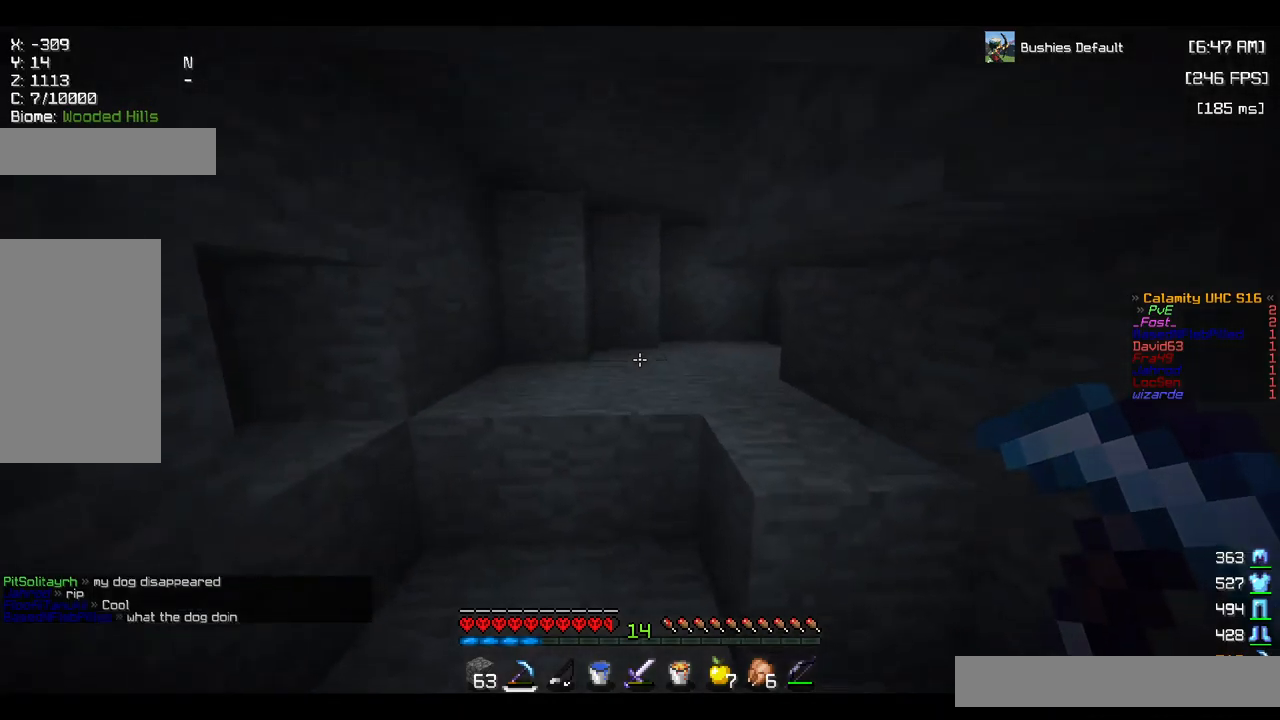
{"keys": ["a", "w"], "mouse": [], "events": [[200, "a", "up"], [267, "space", "down"], [450, "a", "down"], [450, "space", "up"]]}
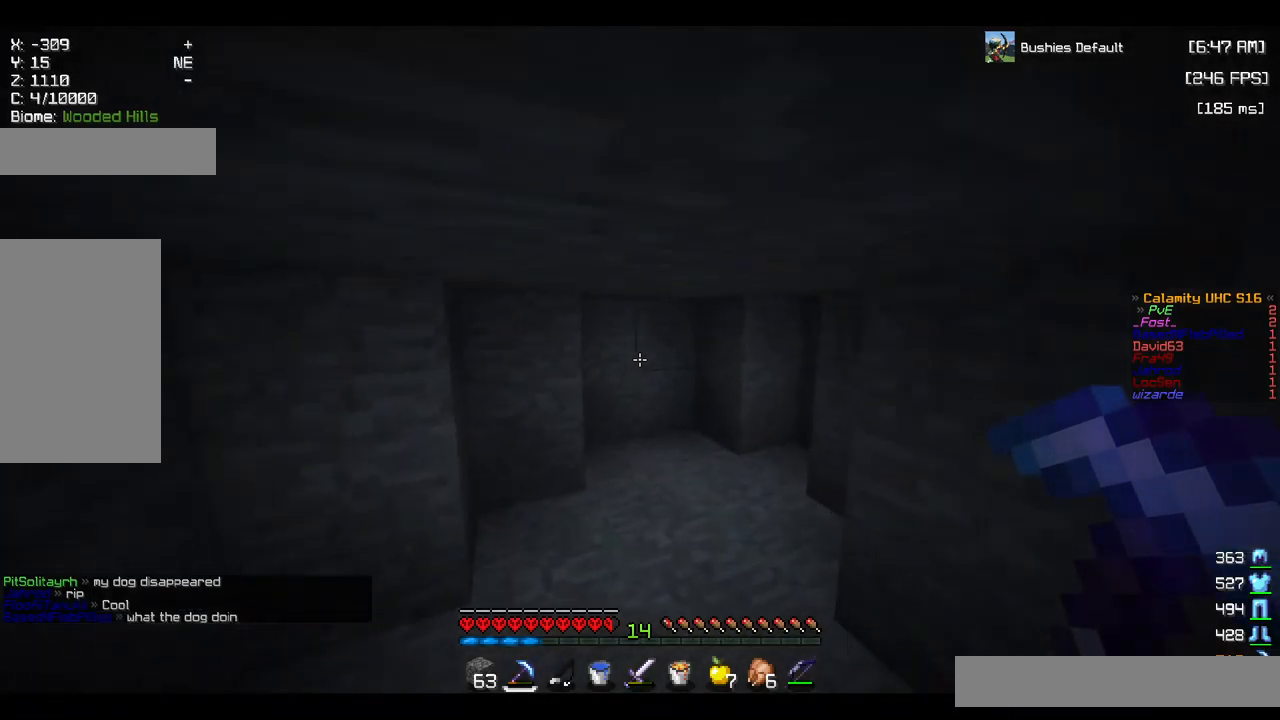
{"keys": ["w"], "mouse": [], "events": [[84, "a", "up"], [234, "mouse_left", "down"], [467, "mouse_left", "up"]]}
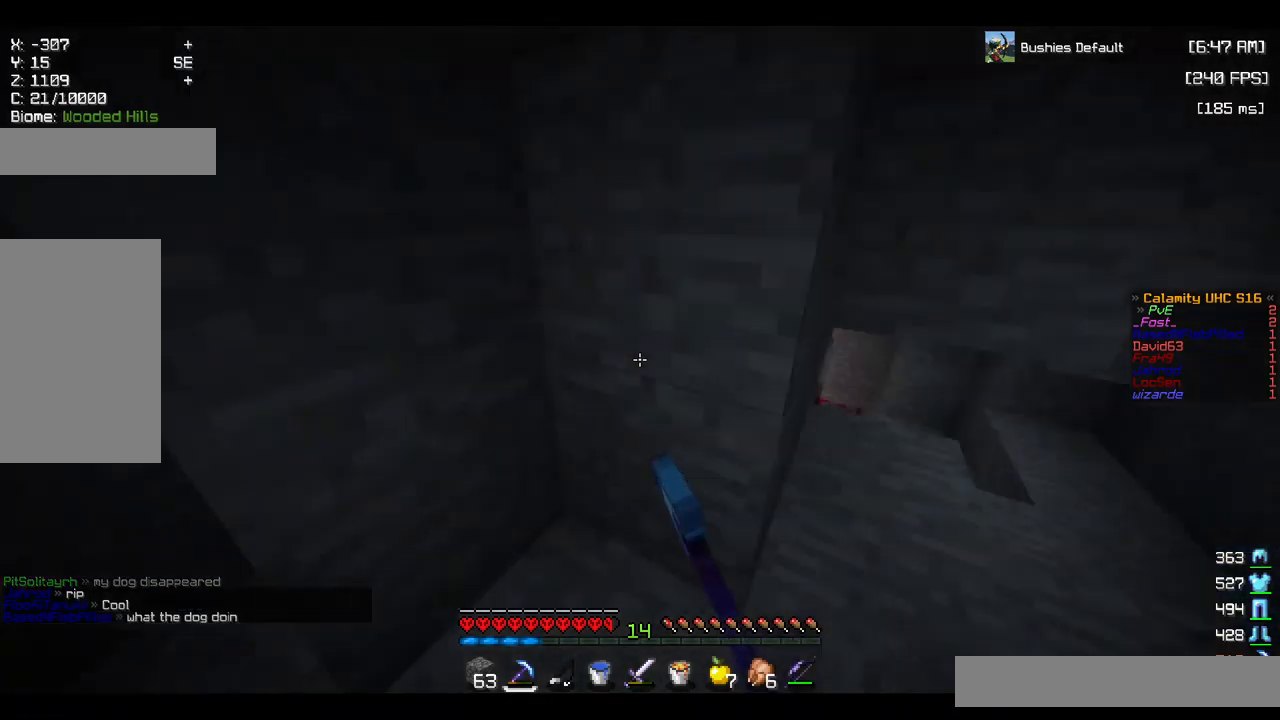
{"keys": ["w"], "mouse": [], "events": [[34, "w", "up"], [134, "s", "down"], [400, "s", "up"], [500, "w", "down"]]}
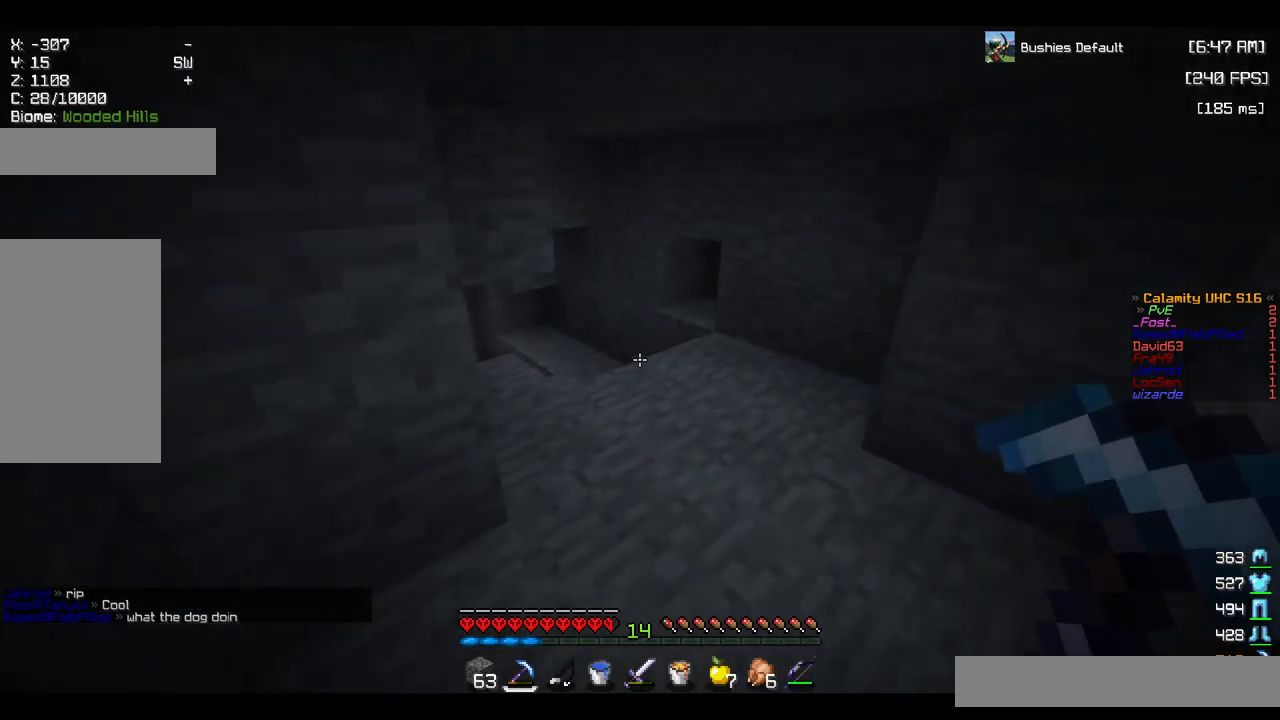
{"keys": [], "mouse": ["right"], "events": [[384, "mouse_right", "down"], [417, "w", "up"]]}
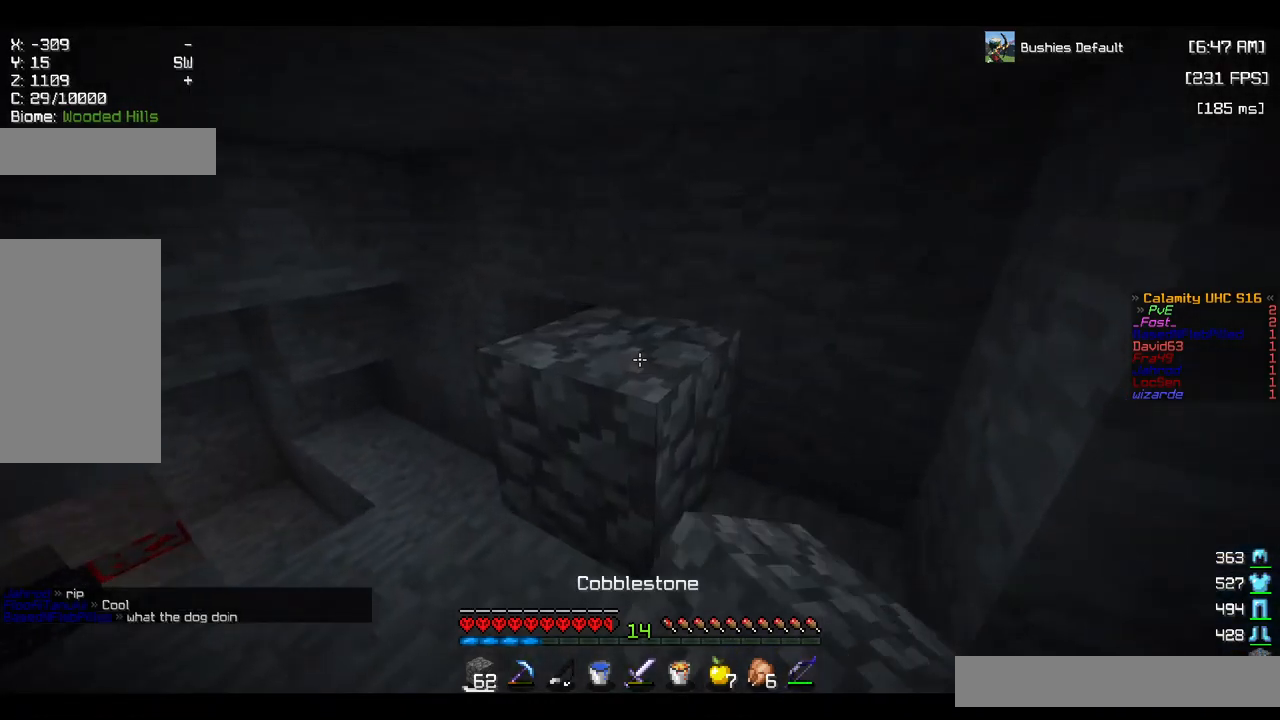
{"keys": [], "mouse": ["right"], "events": [[17, "s", "down"], [34, "mouse_right", "up"], [134, "a", "down"], [317, "mouse_right", "down"], [384, "a", "up"], [434, "mouse_right", "up"], [450, "s", "up"], [484, "mouse_right", "down"]]}
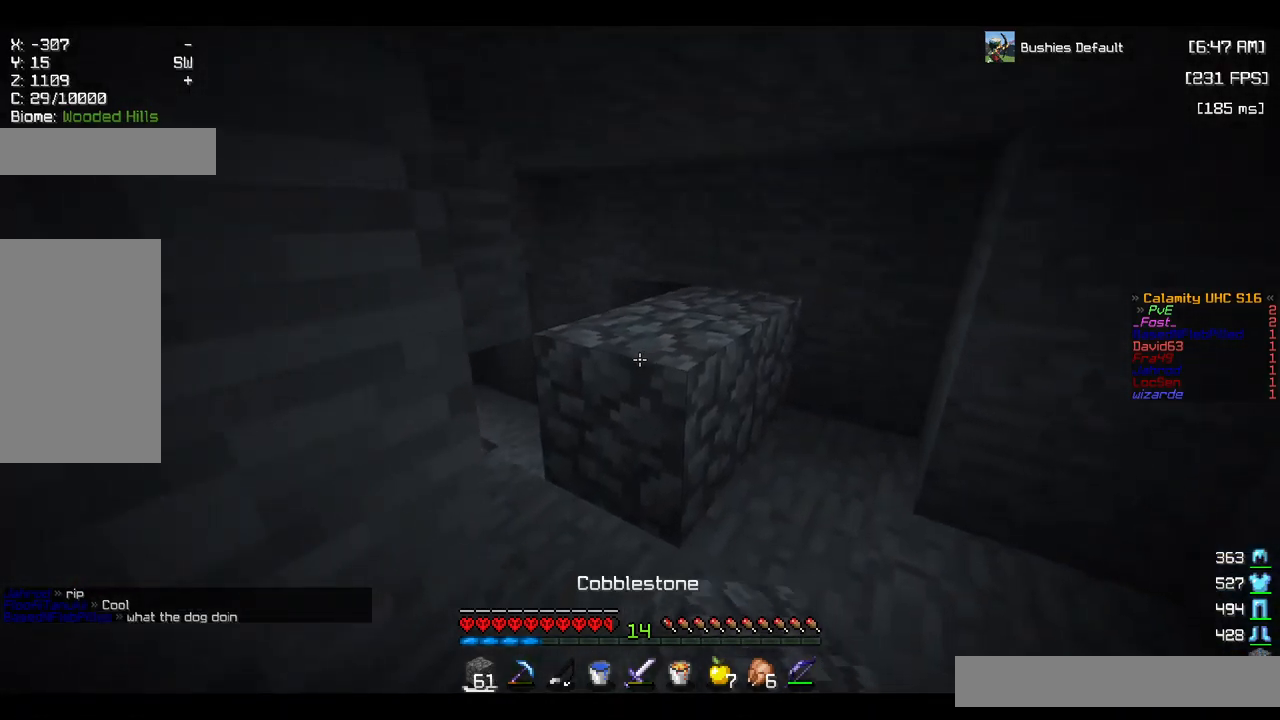
{"keys": ["d"], "mouse": ["right"], "events": [[134, "mouse_right", "up"], [384, "d", "down"], [484, "mouse_right", "down"]]}
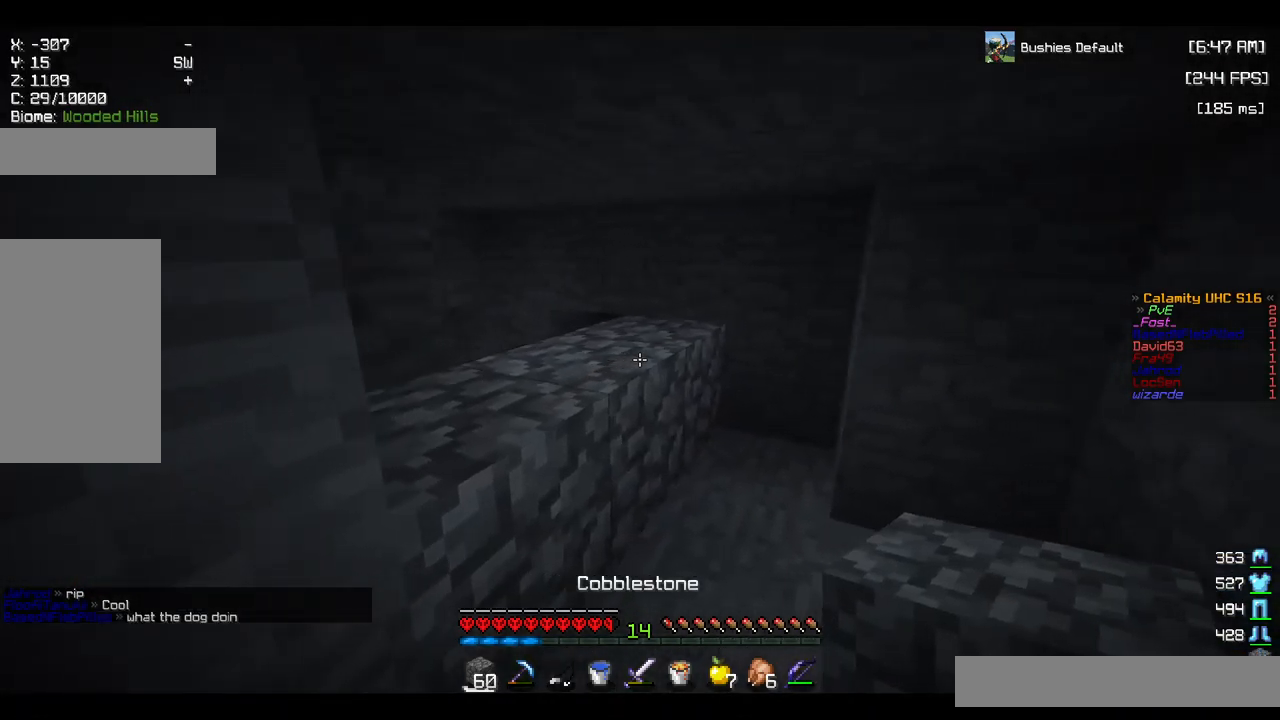
{"keys": [], "mouse": [], "events": [[34, "d", "up"], [134, "mouse_right", "up"], [284, "mouse_right", "down"], [467, "mouse_right", "up"]]}
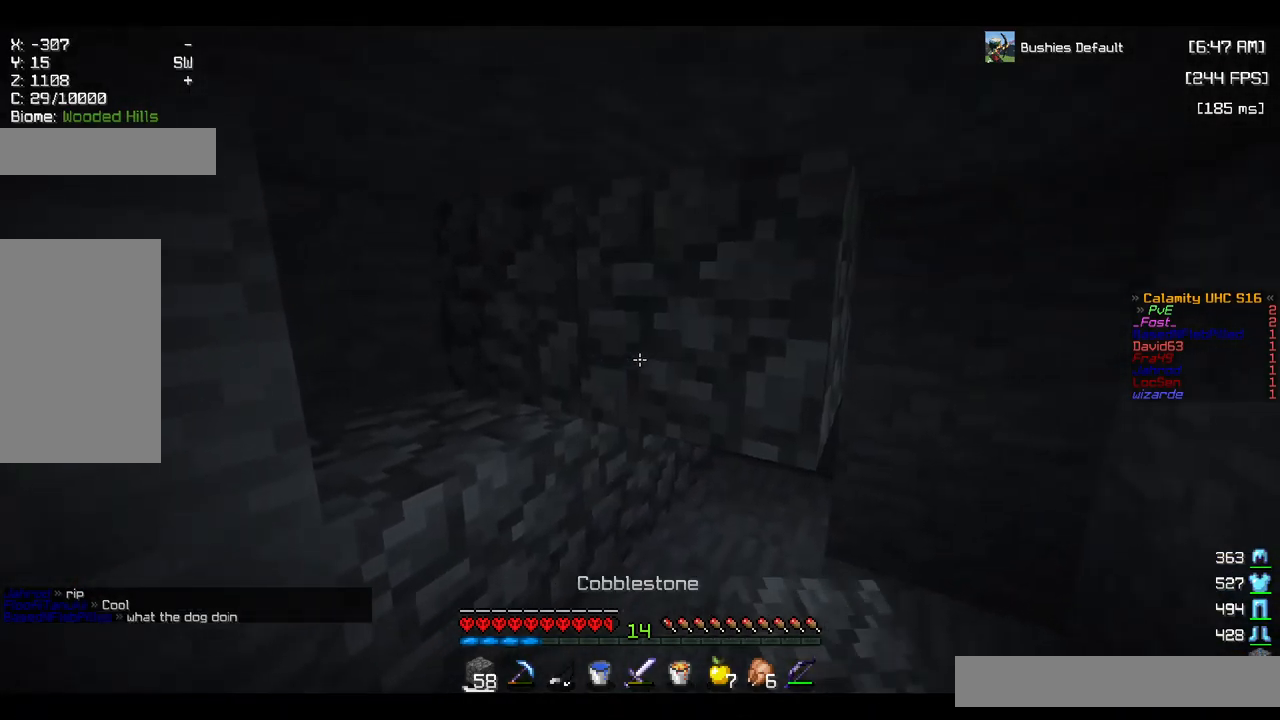
{"keys": ["s"], "mouse": [], "events": [[467, "s", "down"]]}
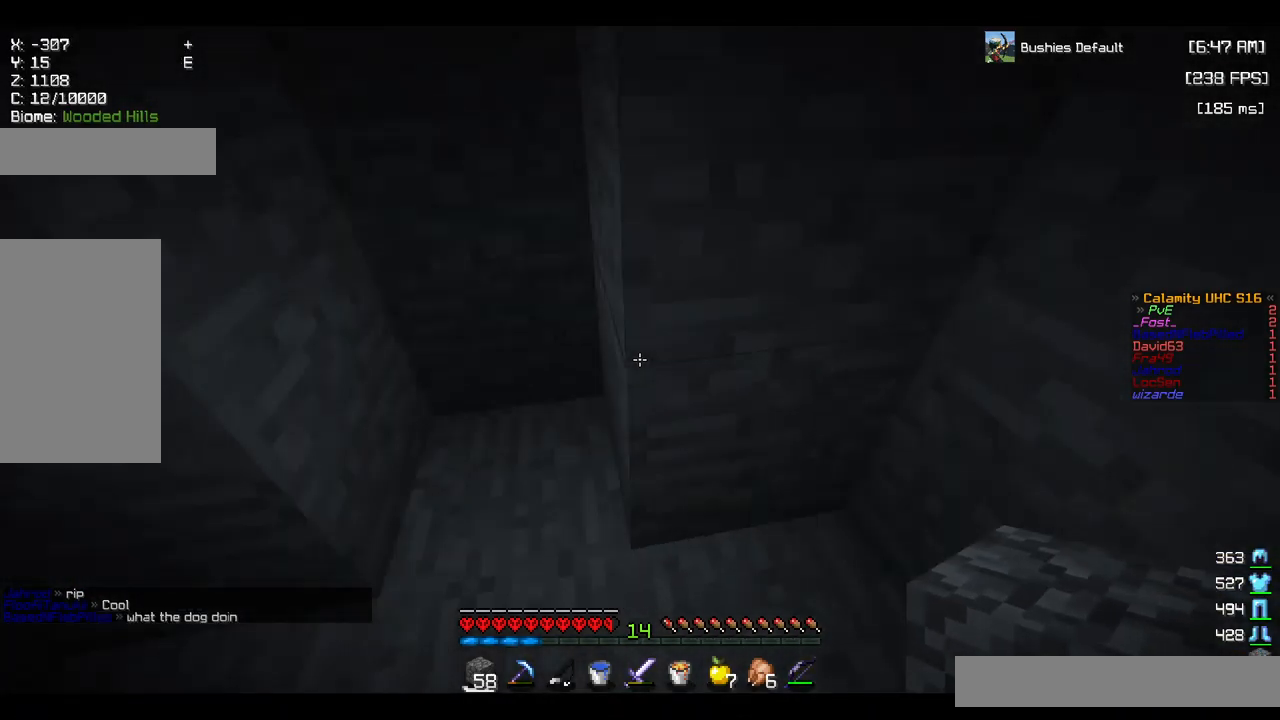
{"keys": ["w"], "mouse": ["left"], "events": [[150, "s", "up"], [383, "mouse_left", "down"], [416, "w", "down"]]}
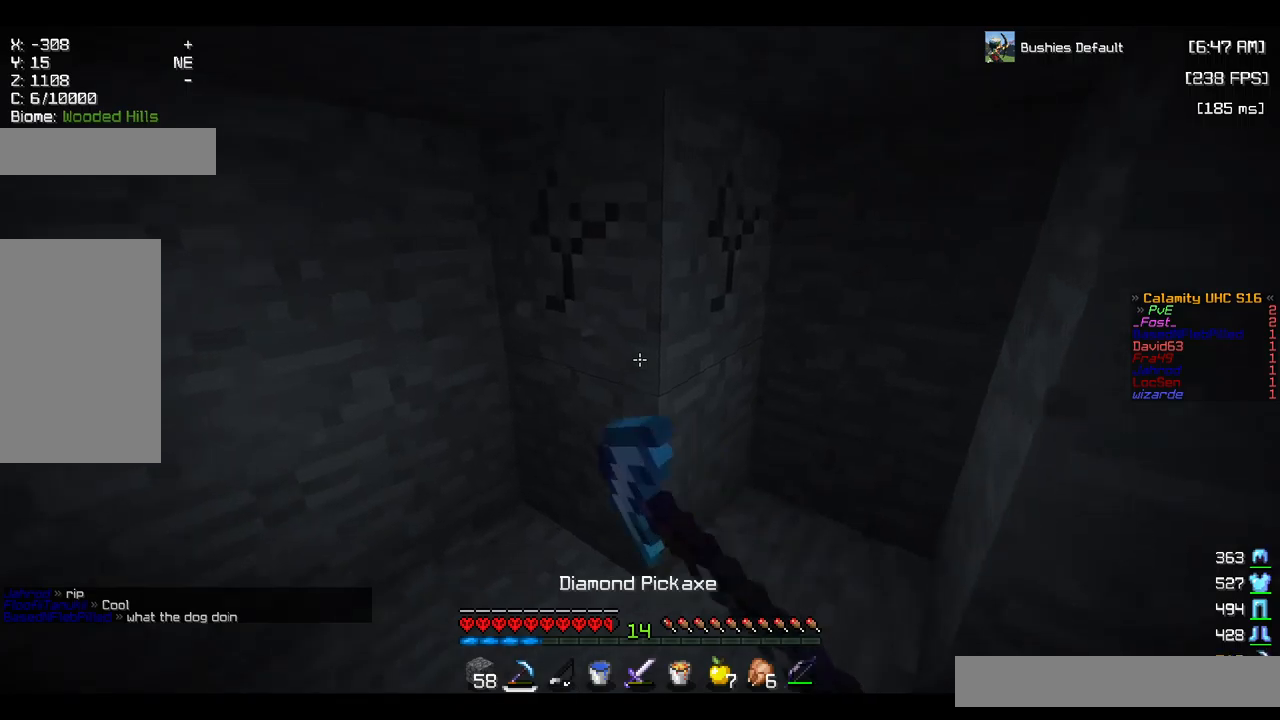
{"keys": ["a", "w"], "mouse": ["left"], "events": [[234, "a", "down"]]}
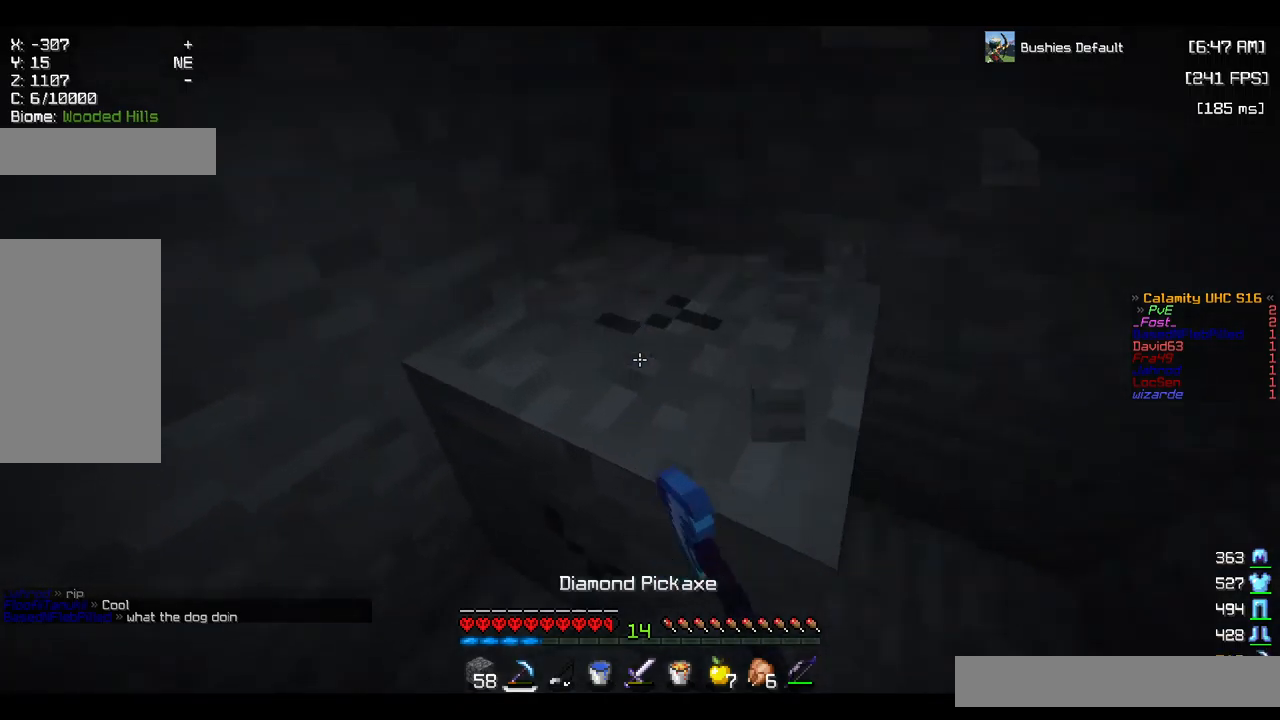
{"keys": ["a", "w"], "mouse": ["left"], "events": []}
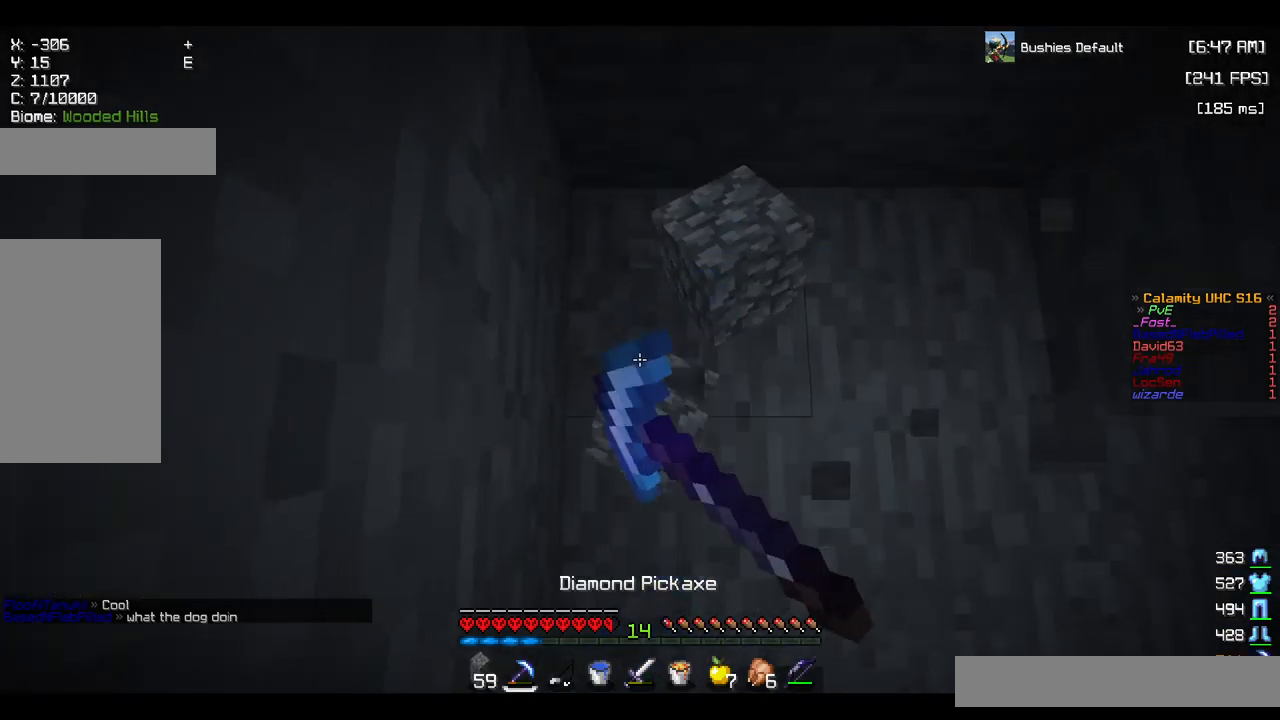
{"keys": [], "mouse": ["left"], "events": [[167, "w", "up"], [200, "a", "up"]]}
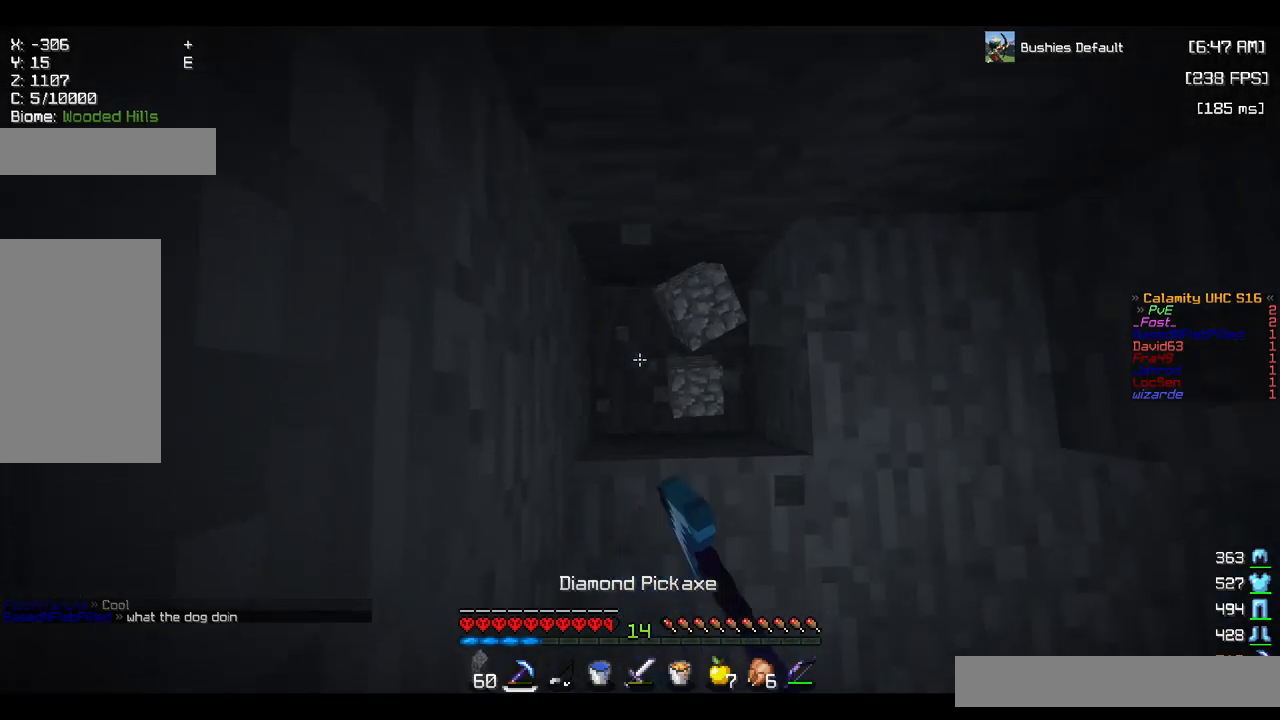
{"keys": [], "mouse": ["left"], "events": [[234, "w", "down"], [484, "w", "up"]]}
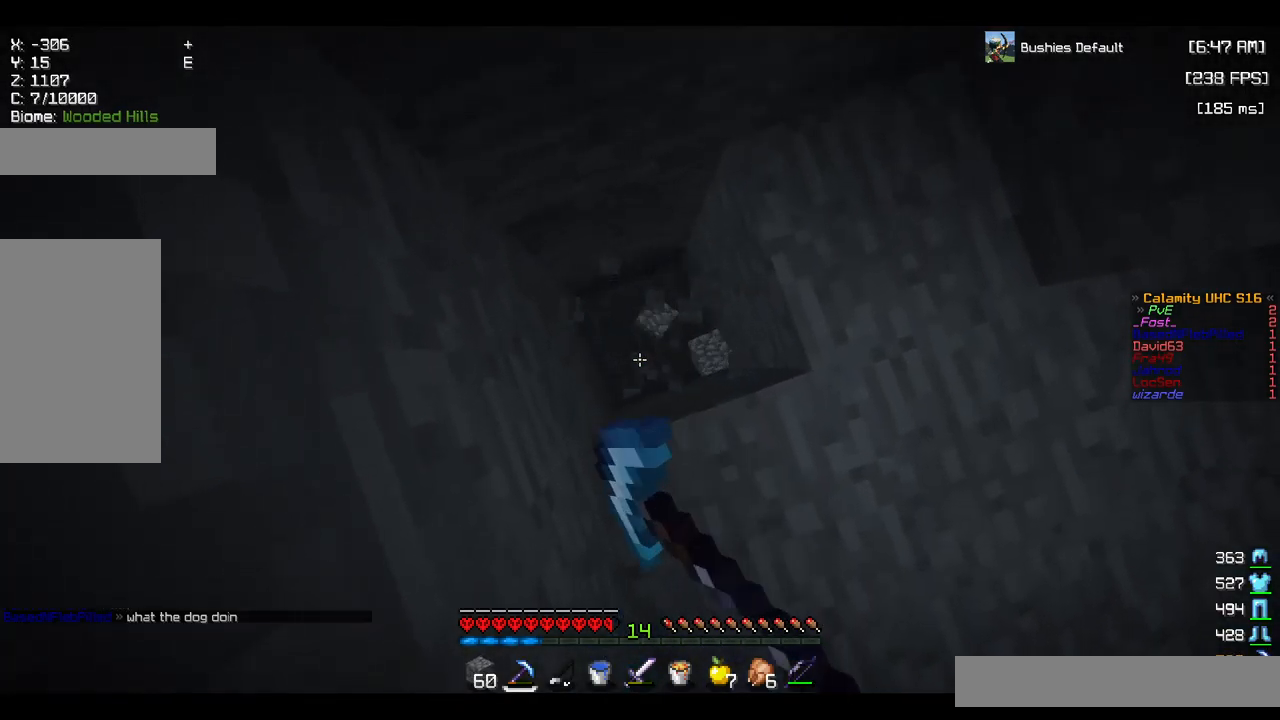
{"keys": ["w"], "mouse": ["left"], "events": [[234, "w", "down"]]}
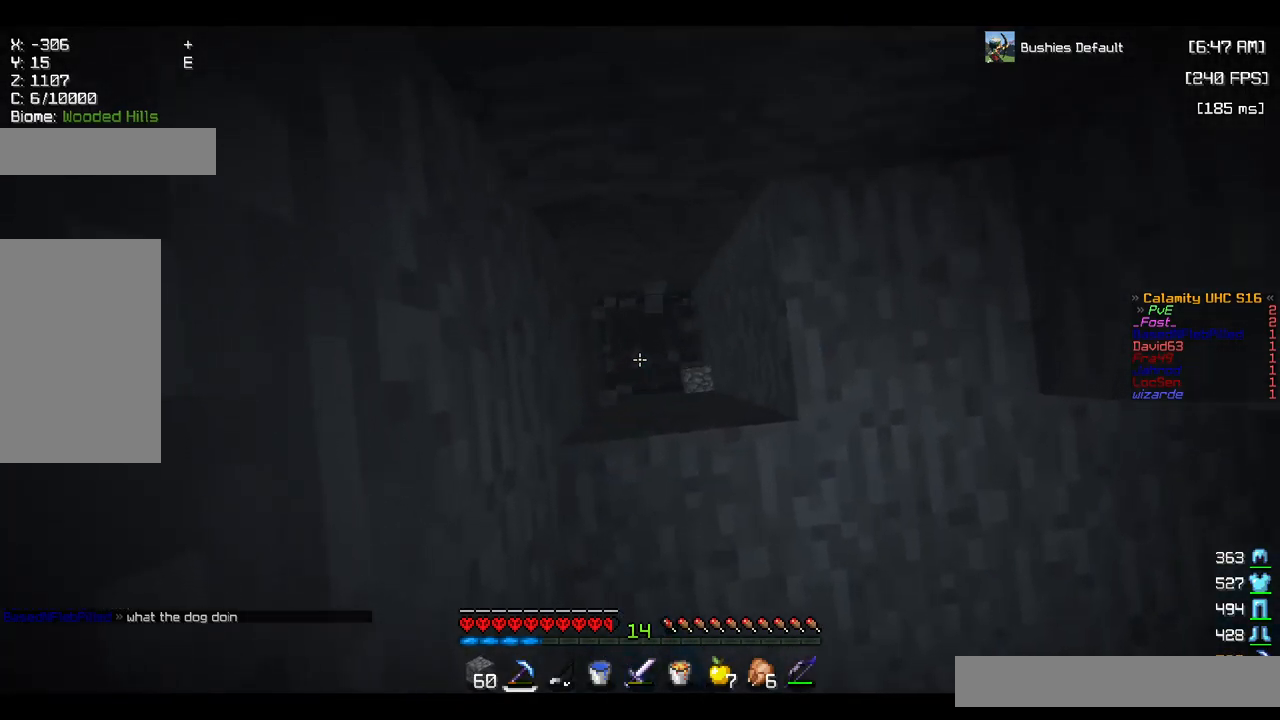
{"keys": ["w"], "mouse": [], "events": [[134, "mouse_left", "up"]]}
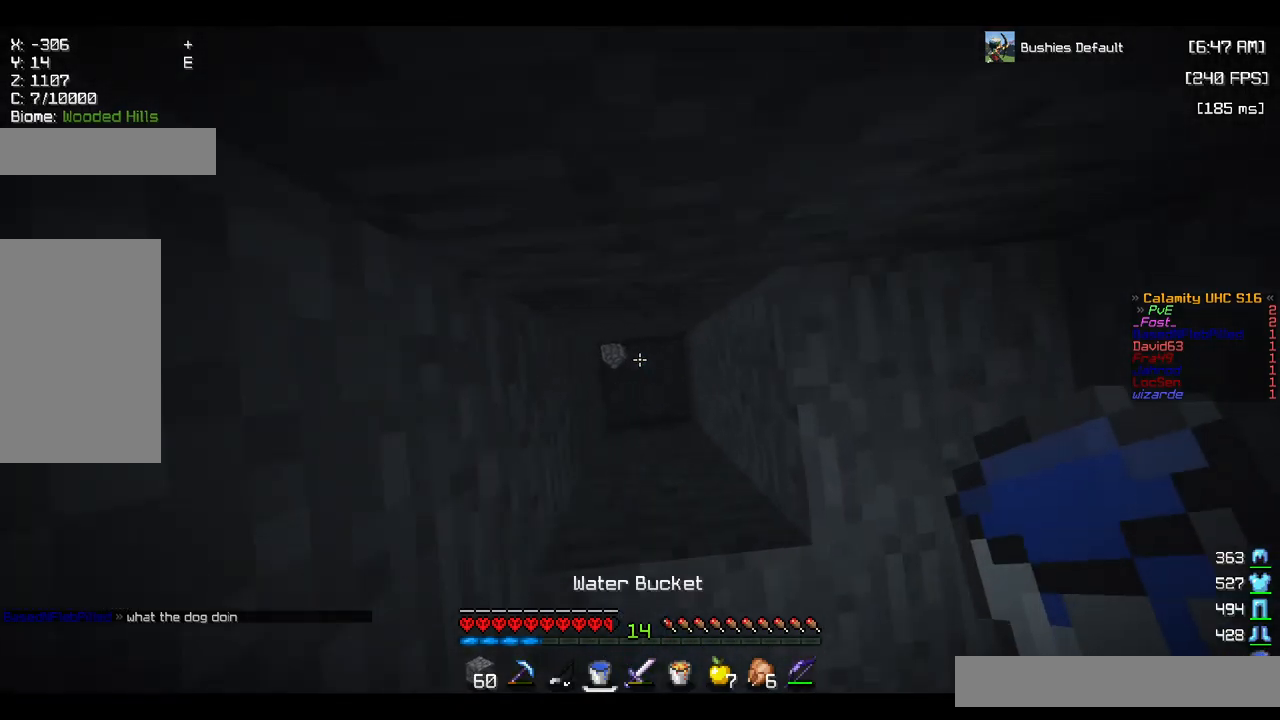
{"keys": [], "mouse": [], "events": [[17, "w", "up"], [184, "mouse_right", "down"], [450, "mouse_right", "up"]]}
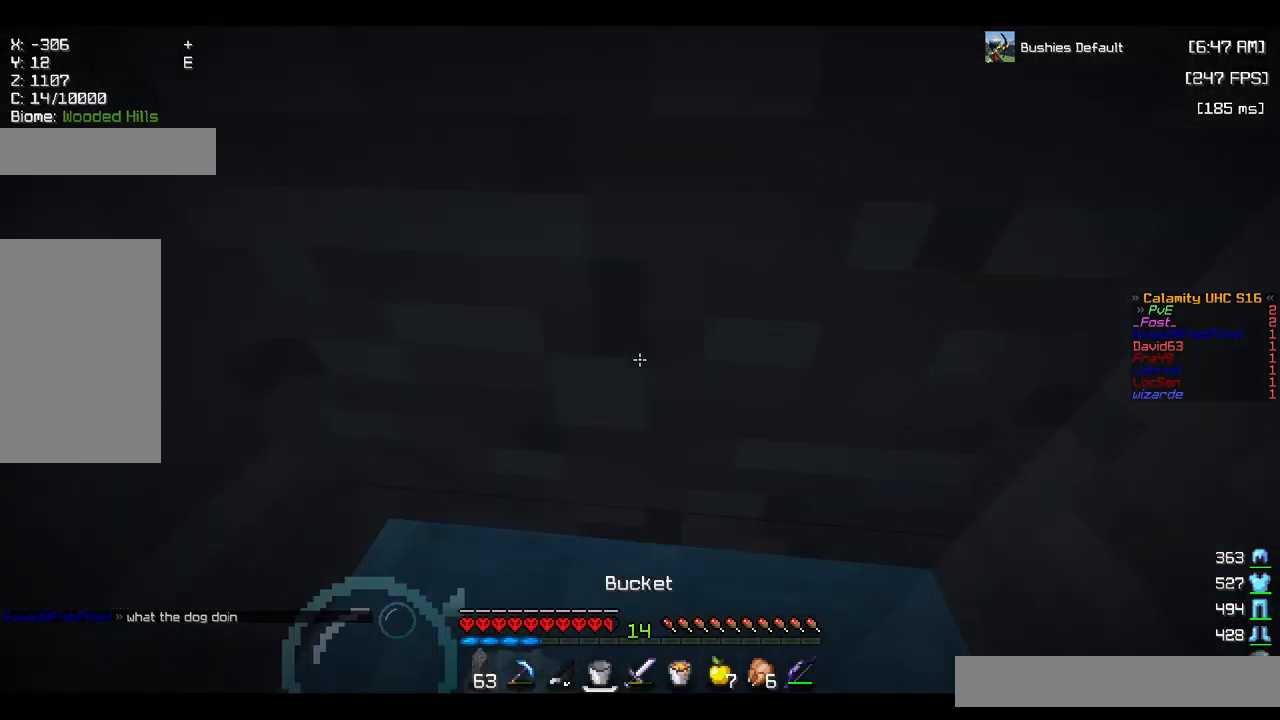
{"keys": [], "mouse": ["right"], "events": [[217, "mouse_right", "down"]]}
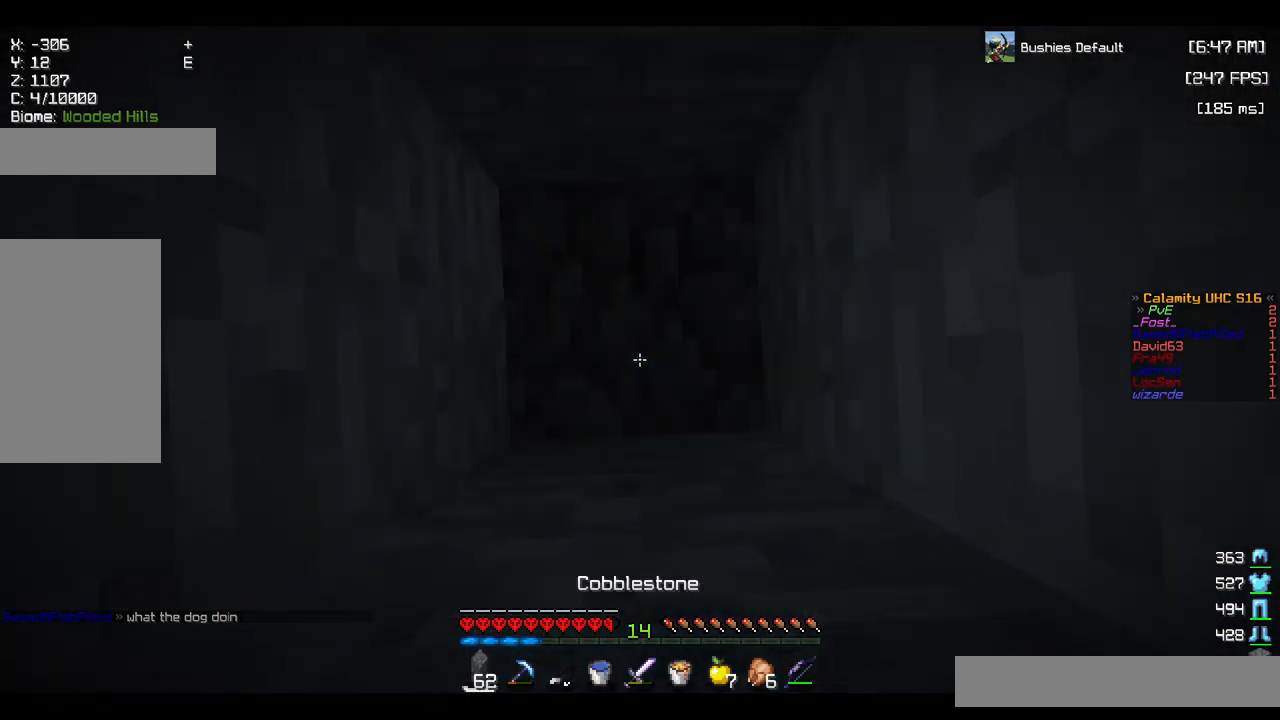
{"keys": [], "mouse": ["left"], "events": [[200, "mouse_right", "up"], [367, "mouse_left", "down"]]}
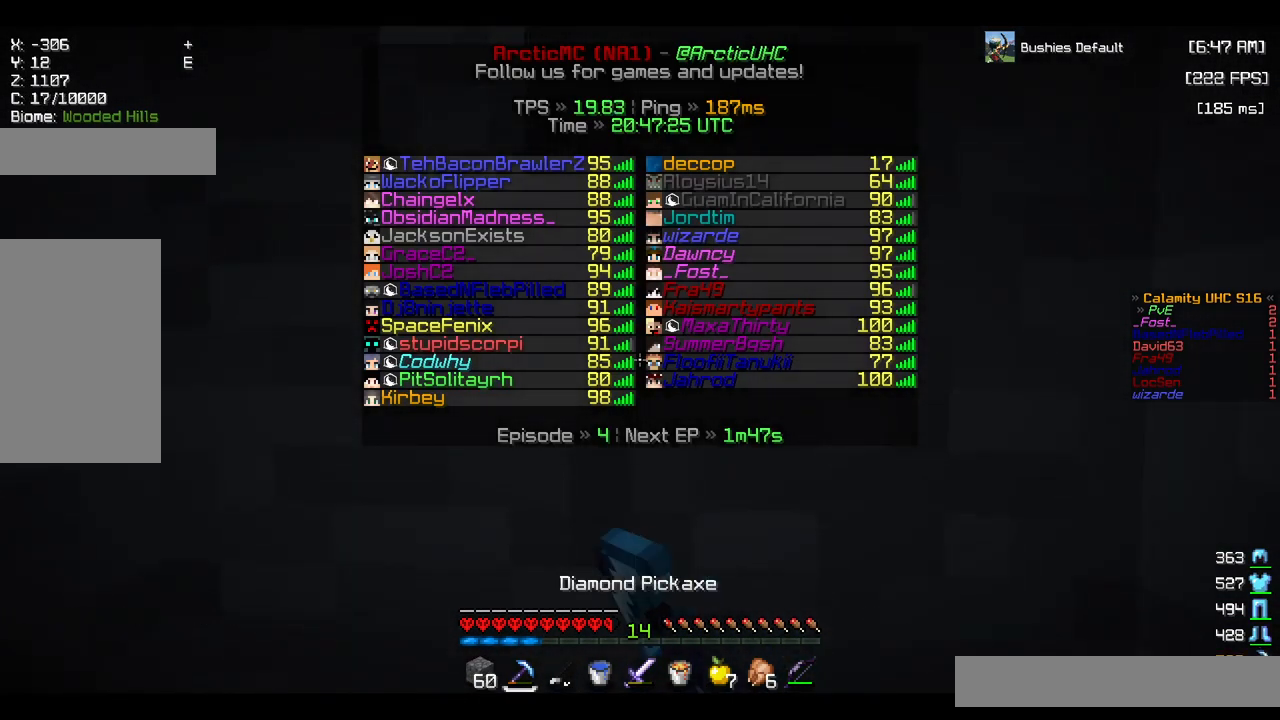
{"keys": ["s"], "mouse": ["left"], "events": [[167, "s", "down"]]}
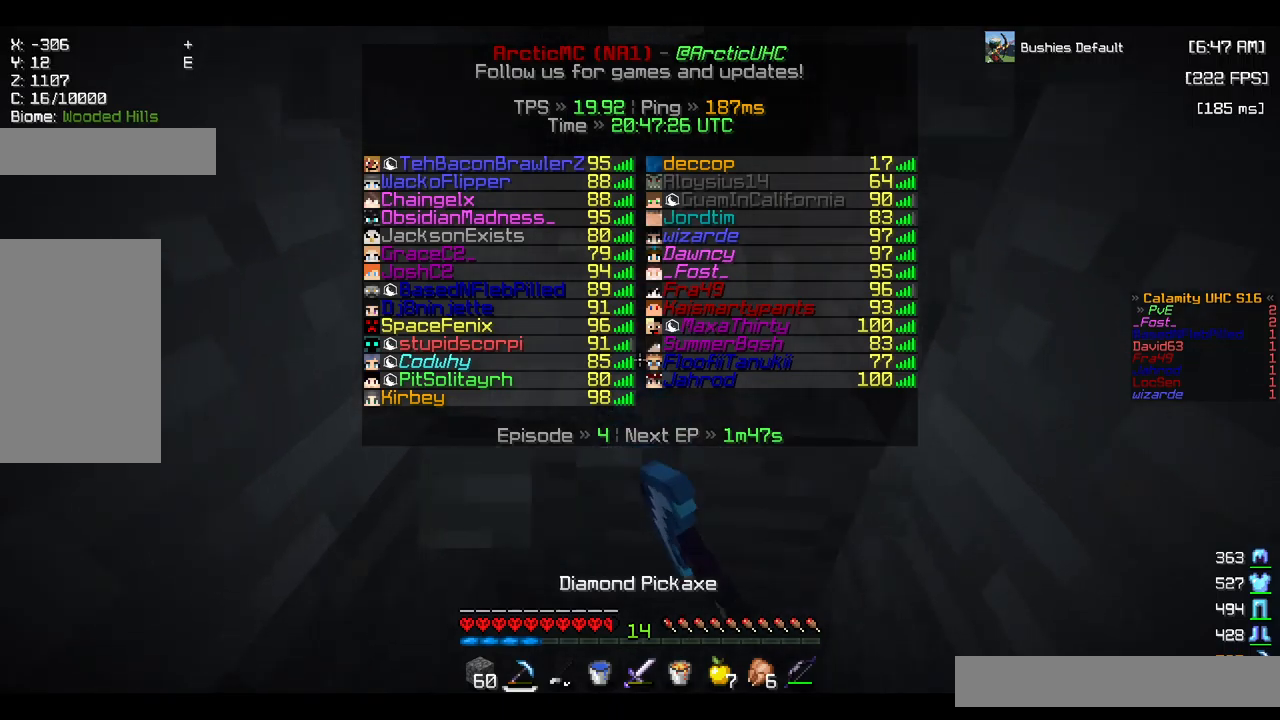
{"keys": ["w"], "mouse": ["left"], "events": [[67, "s", "up"], [283, "w", "down"]]}
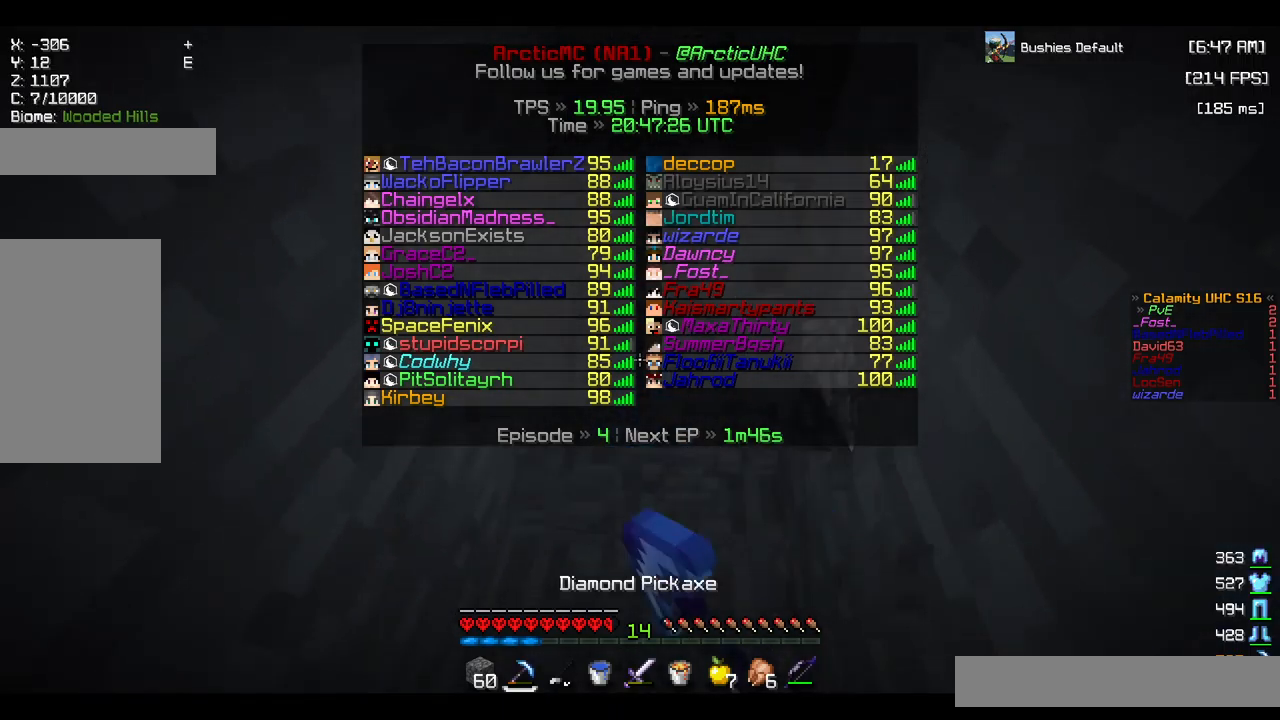
{"keys": [], "mouse": ["left"], "events": [[367, "w", "up"]]}
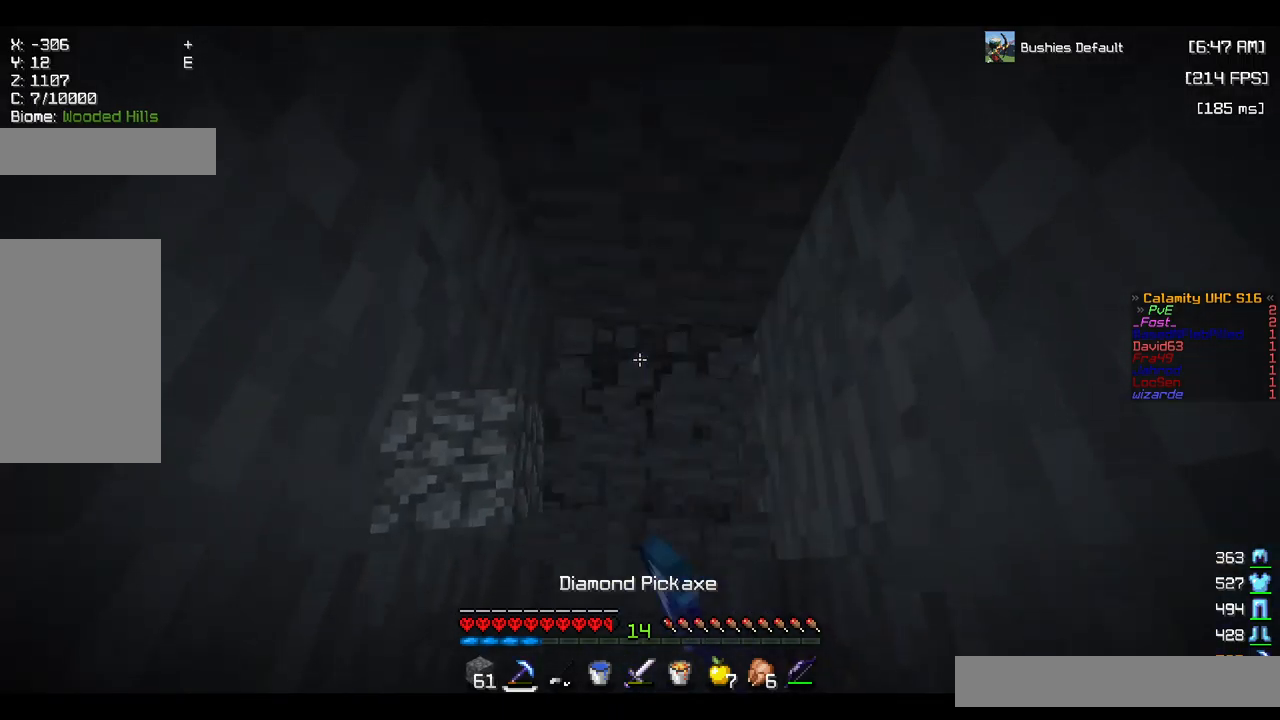
{"keys": [], "mouse": ["left"], "events": [[200, "w", "down"], [400, "w", "up"]]}
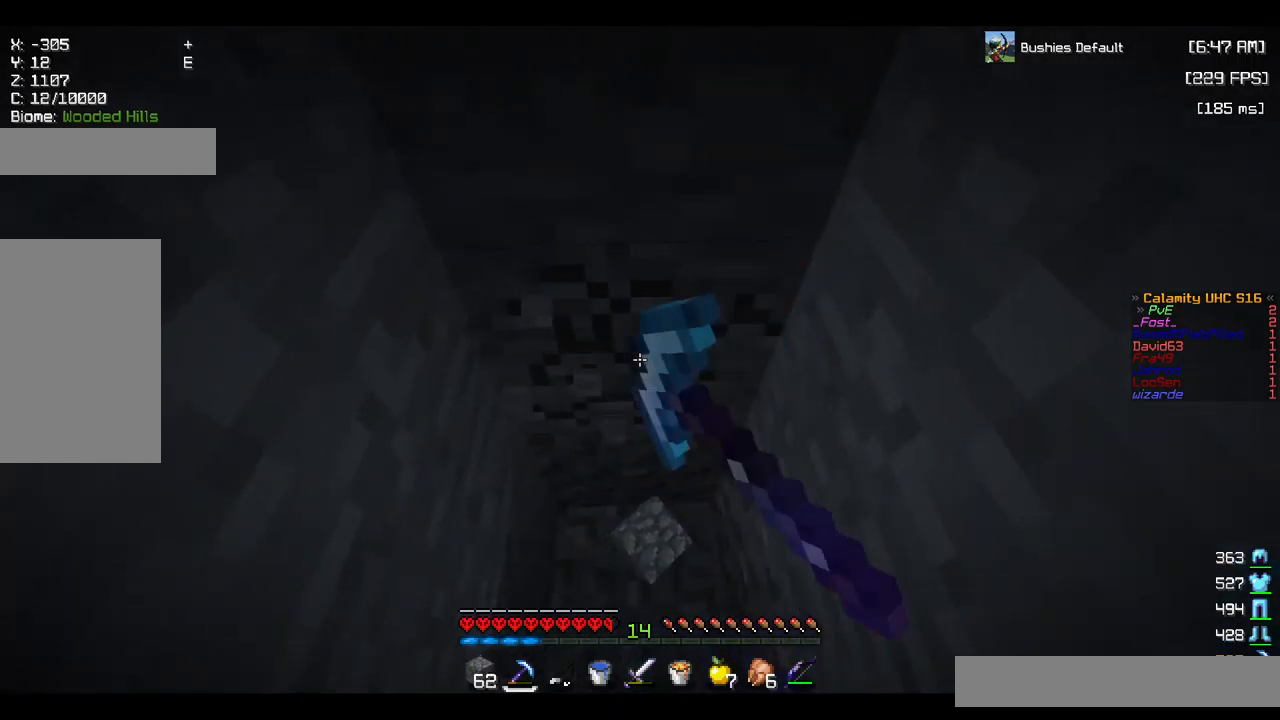
{"keys": [], "mouse": ["left"], "events": [[100, "w", "down"], [317, "w", "up"]]}
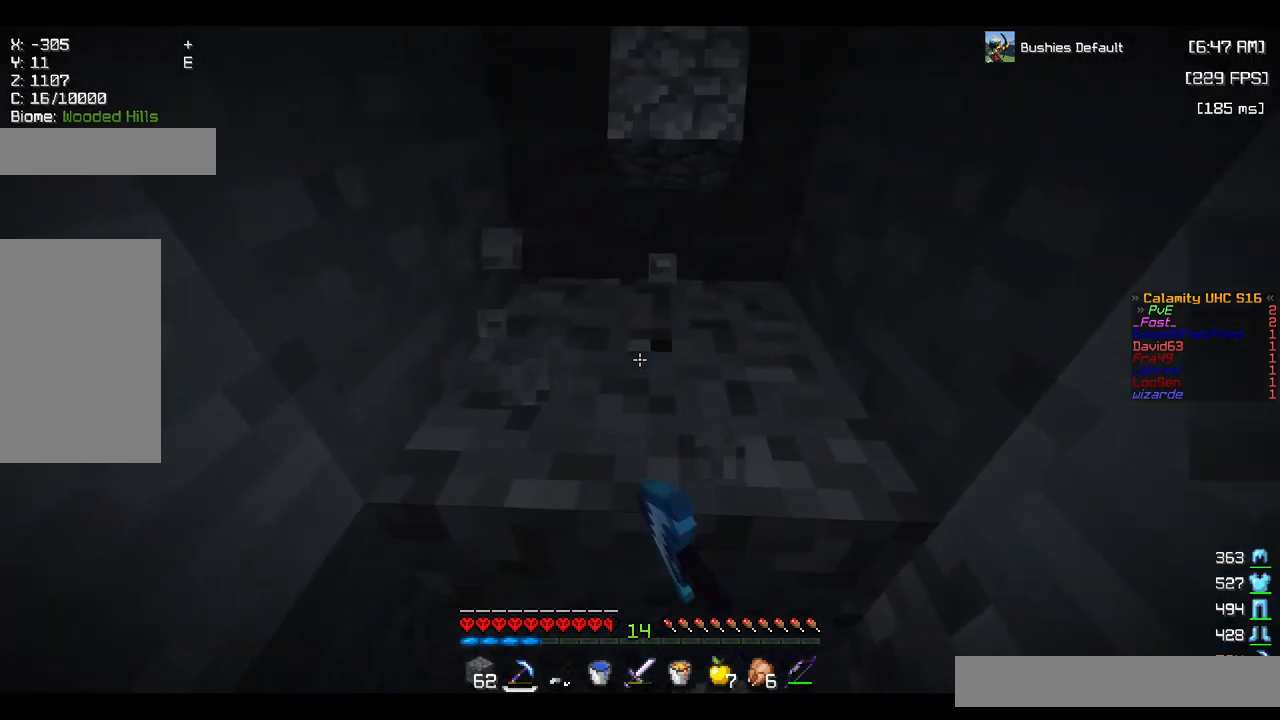
{"keys": [], "mouse": [], "events": [[167, "mouse_left", "up"]]}
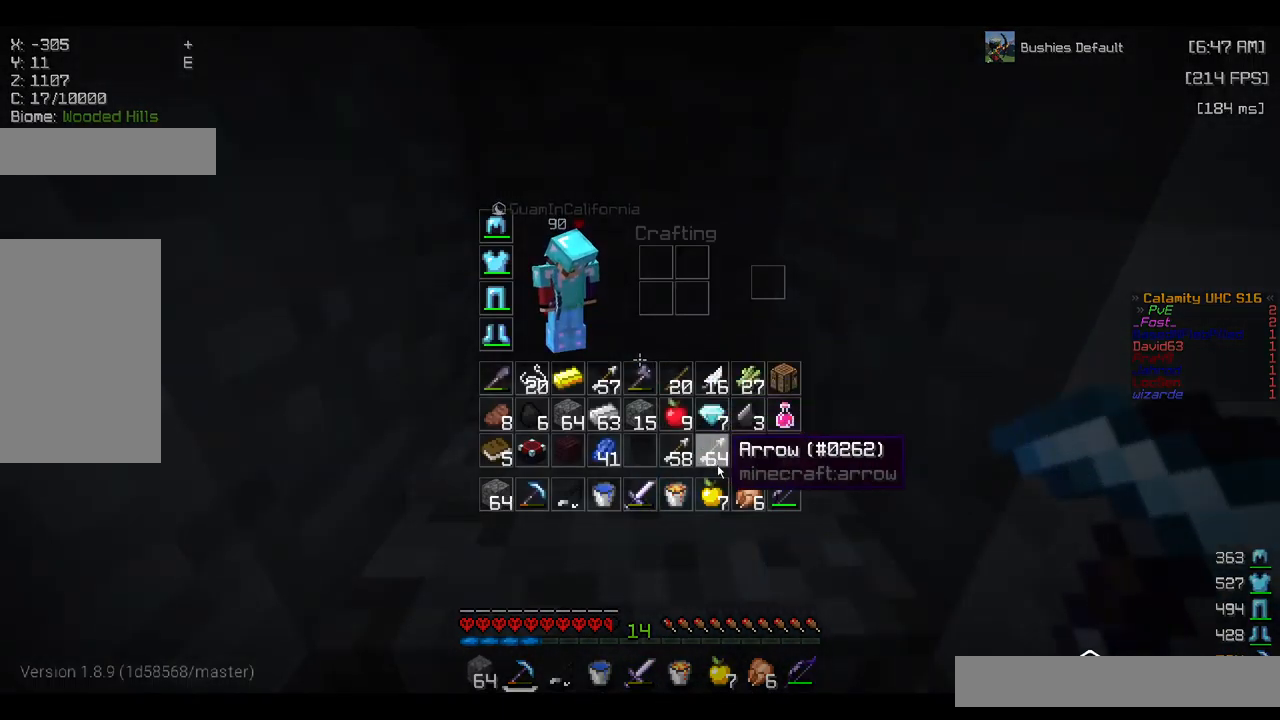
{"keys": [], "mouse": [], "events": []}
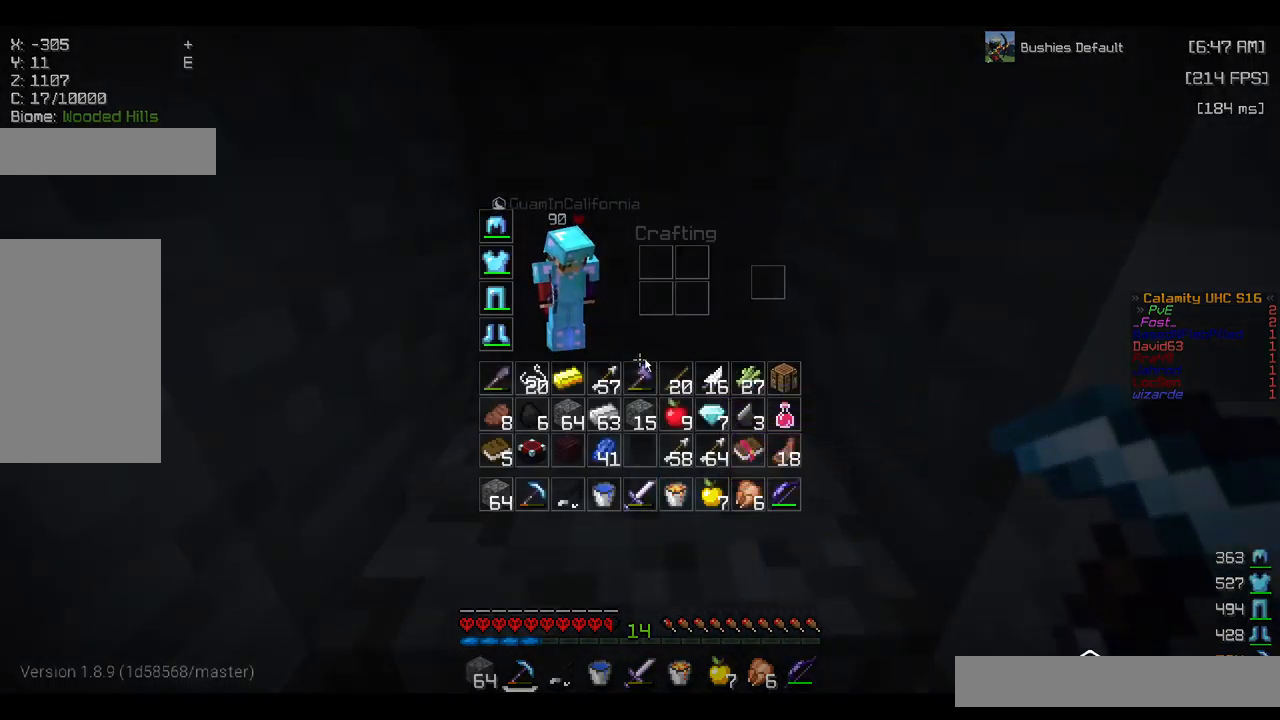
{"keys": [], "mouse": [], "events": []}
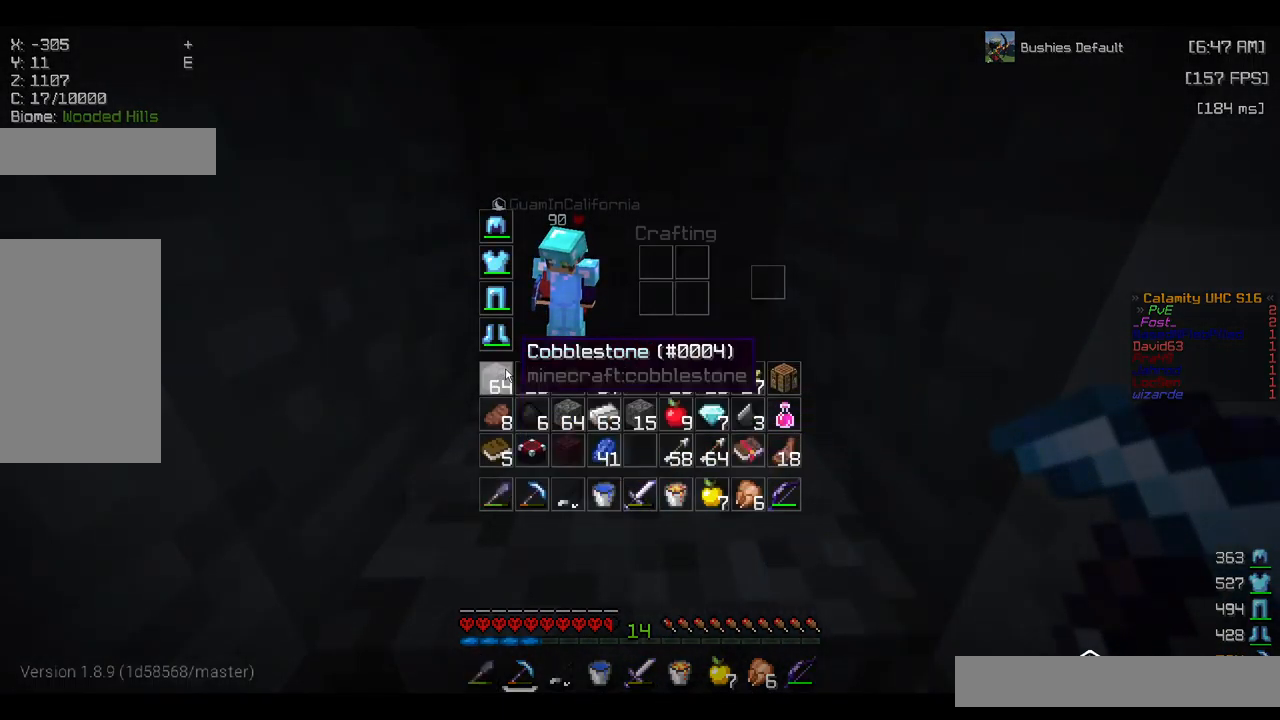
{"keys": [], "mouse": ["left"], "events": [[250, "mouse_left", "down"]]}
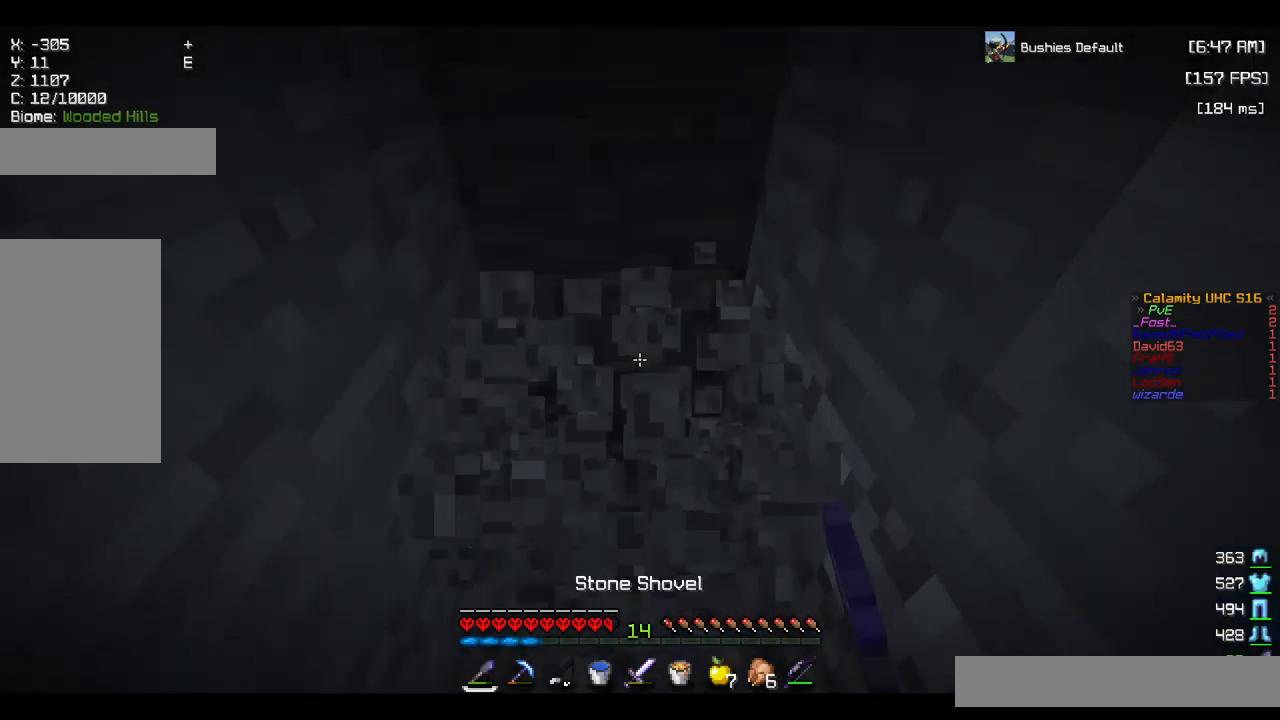
{"keys": [], "mouse": ["left"], "events": [[200, "a", "down"], [300, "w", "down"], [433, "a", "up"], [500, "w", "up"]]}
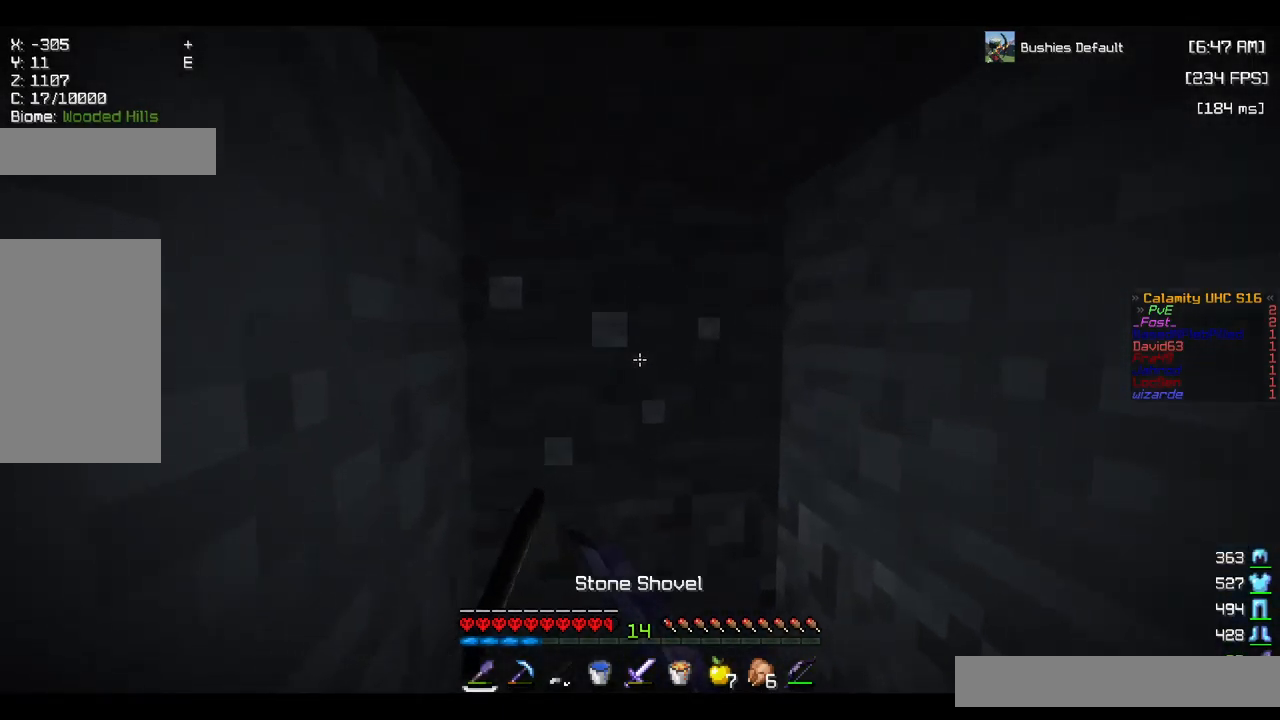
{"keys": ["w"], "mouse": ["left"], "events": [[417, "w", "down"]]}
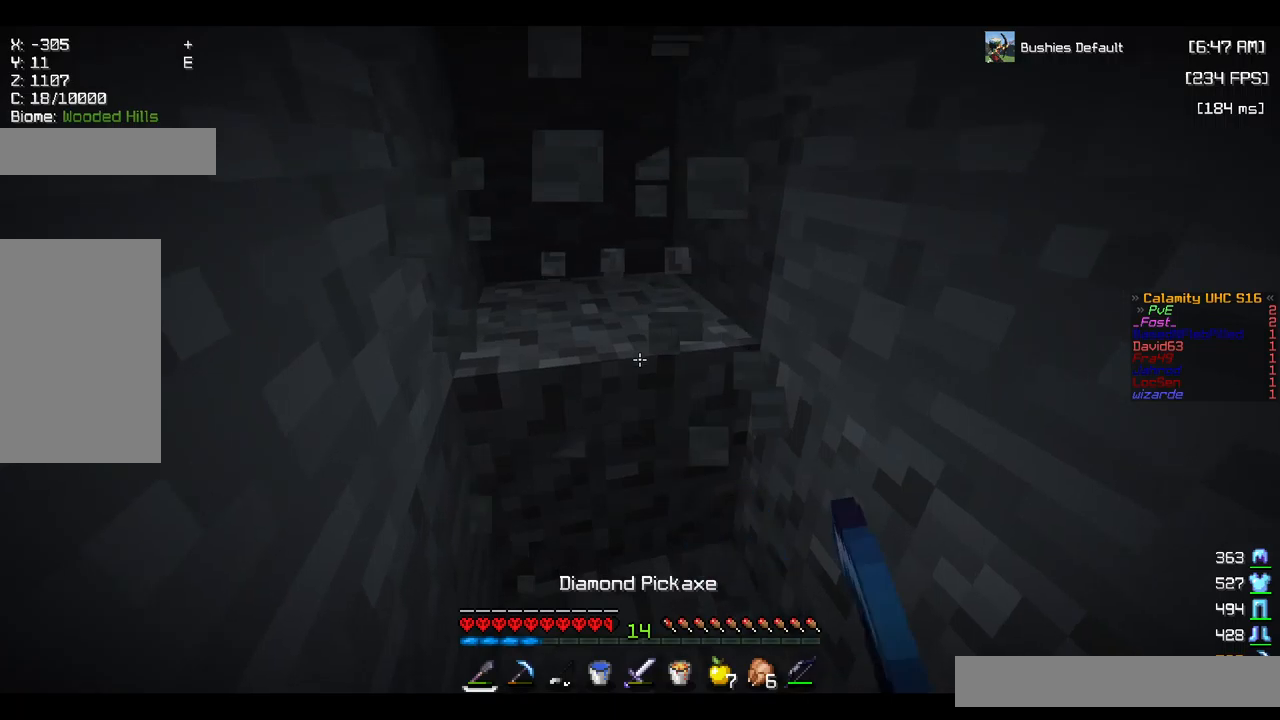
{"keys": ["w"], "mouse": ["left"], "events": [[284, "w", "up"], [484, "w", "down"]]}